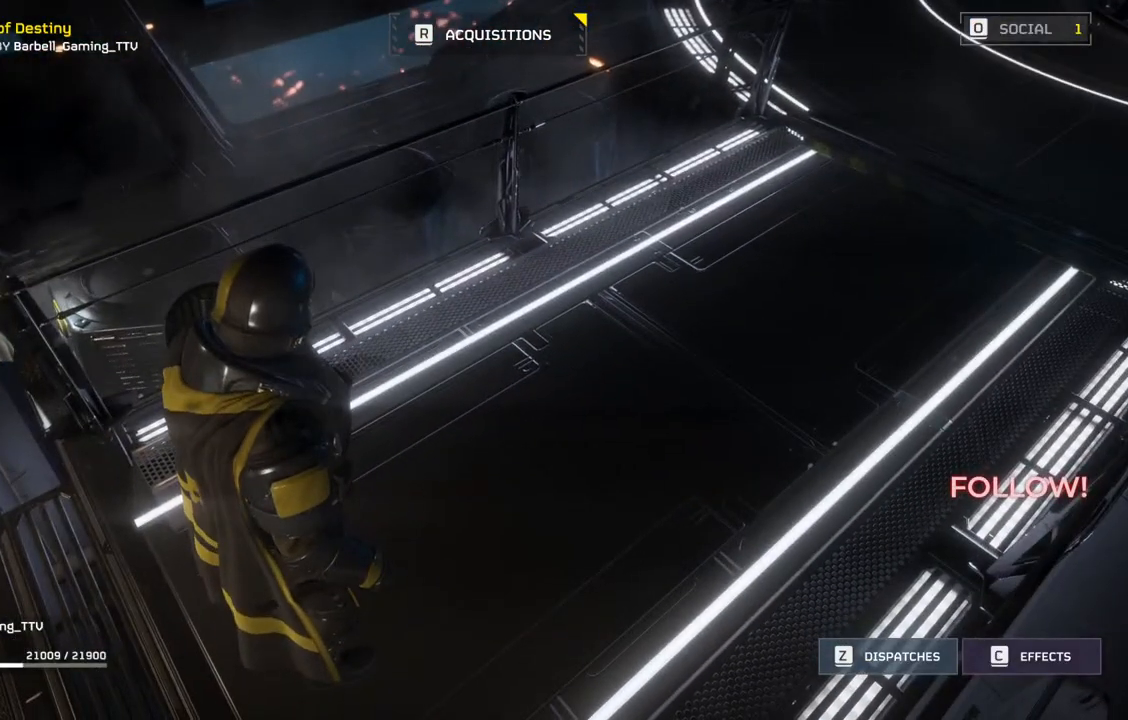
Gameplay with a controller (PlayStation layout); each line is a JSON object with the inputs held at the frame after it. "events" lists button and stick changes between this image and that frame as [ms after this image, input, new state], when the widget could be followed in between. Not read: right_stick.
{"buttons": [], "left_stick": "up", "events": [[67, "left_stick", "up"]]}
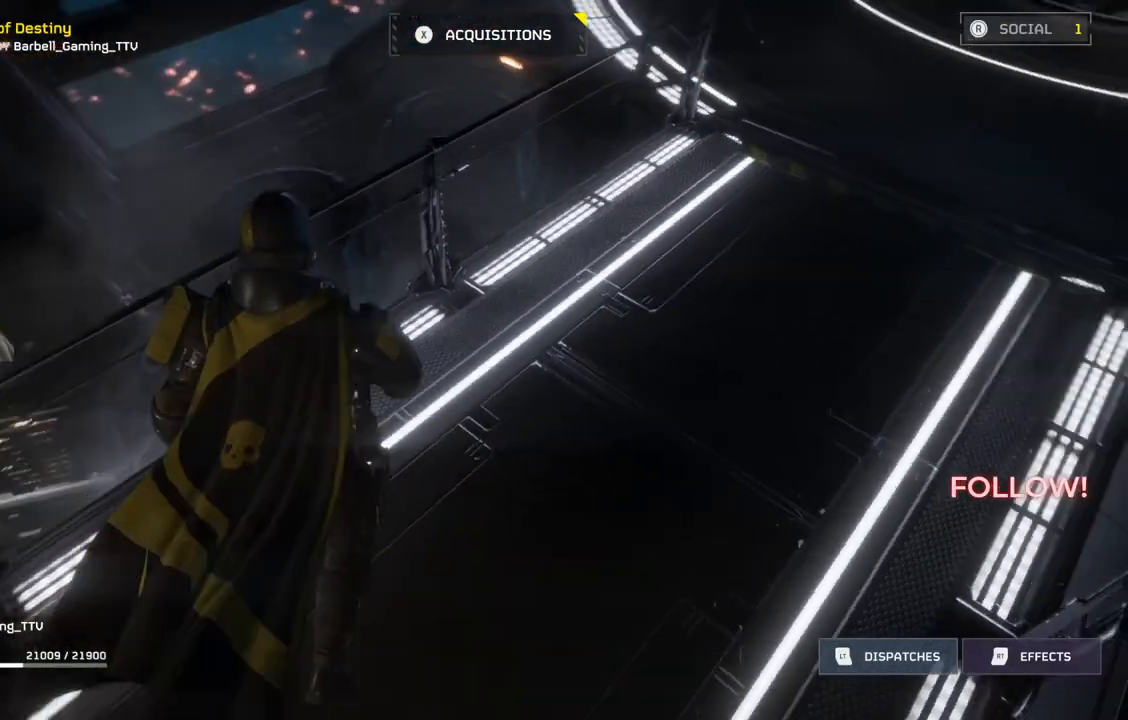
{"buttons": [], "left_stick": "center", "events": [[200, "left_stick", "up-left"], [317, "left_stick", "center"]]}
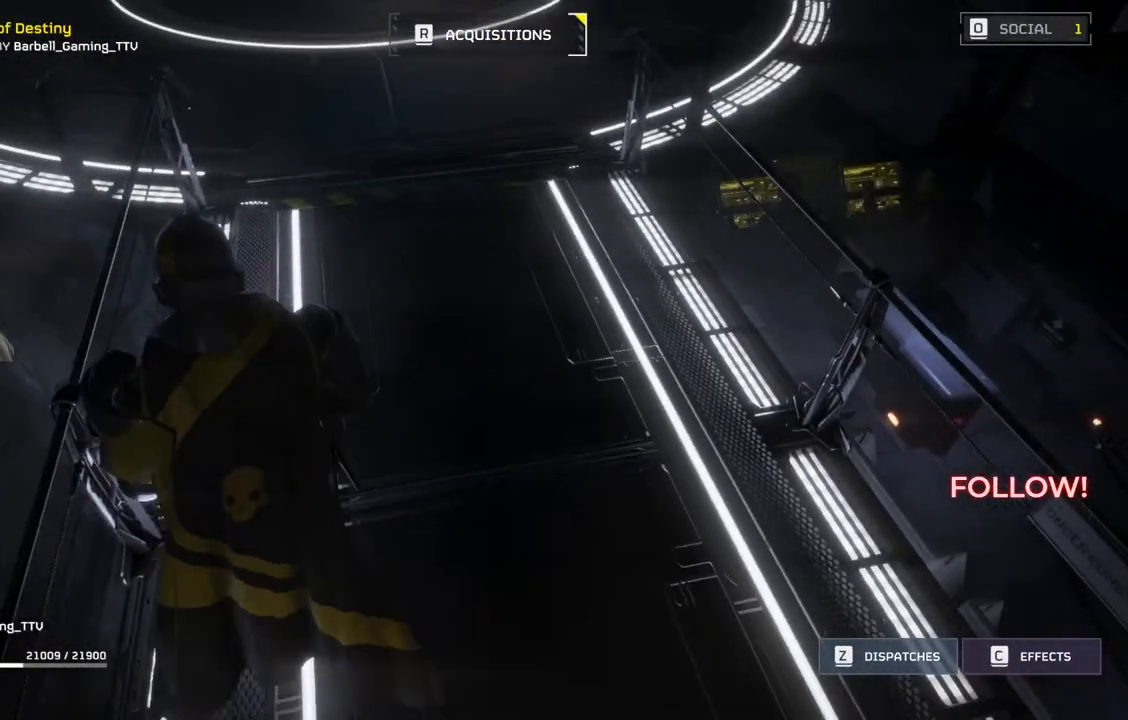
{"buttons": [], "left_stick": "up", "events": [[433, "left_stick", "up"]]}
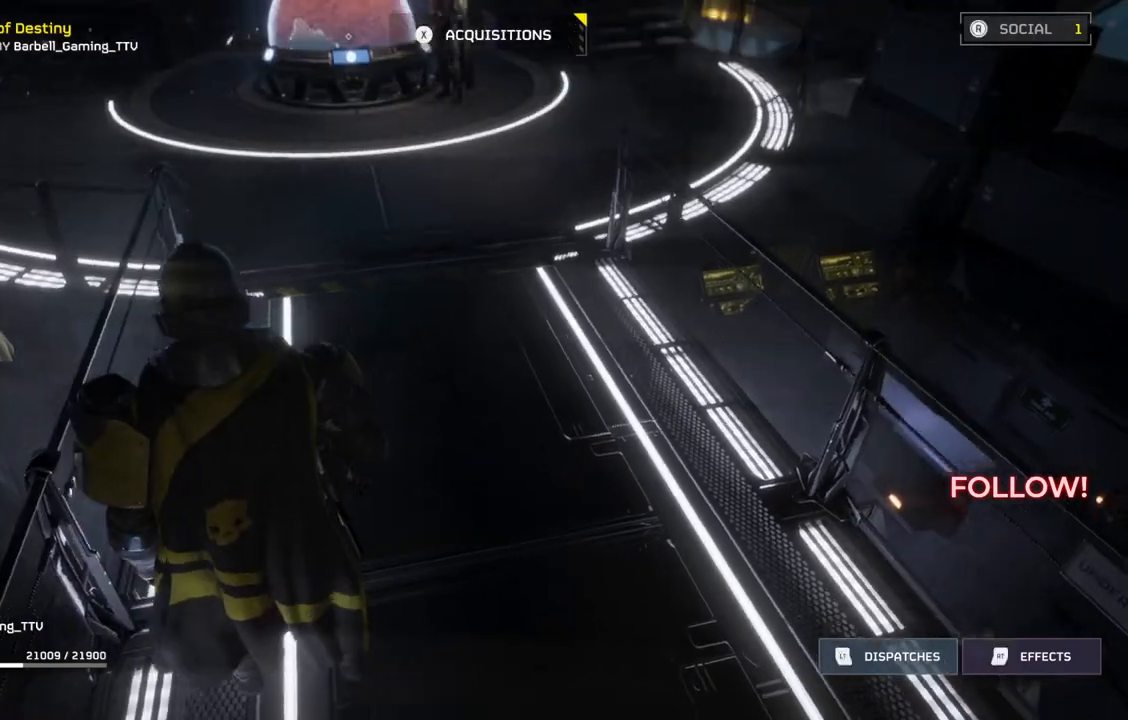
{"buttons": [], "left_stick": "up", "events": []}
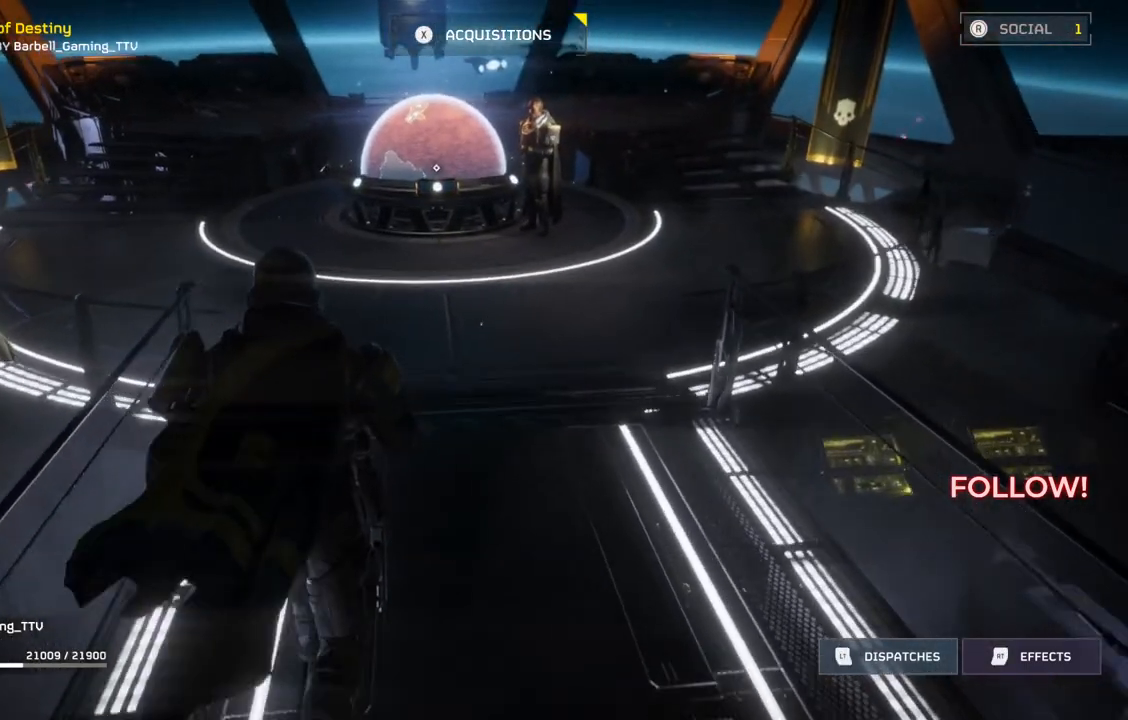
{"buttons": [], "left_stick": "up", "events": [[217, "L3", "down"], [333, "L3", "up"]]}
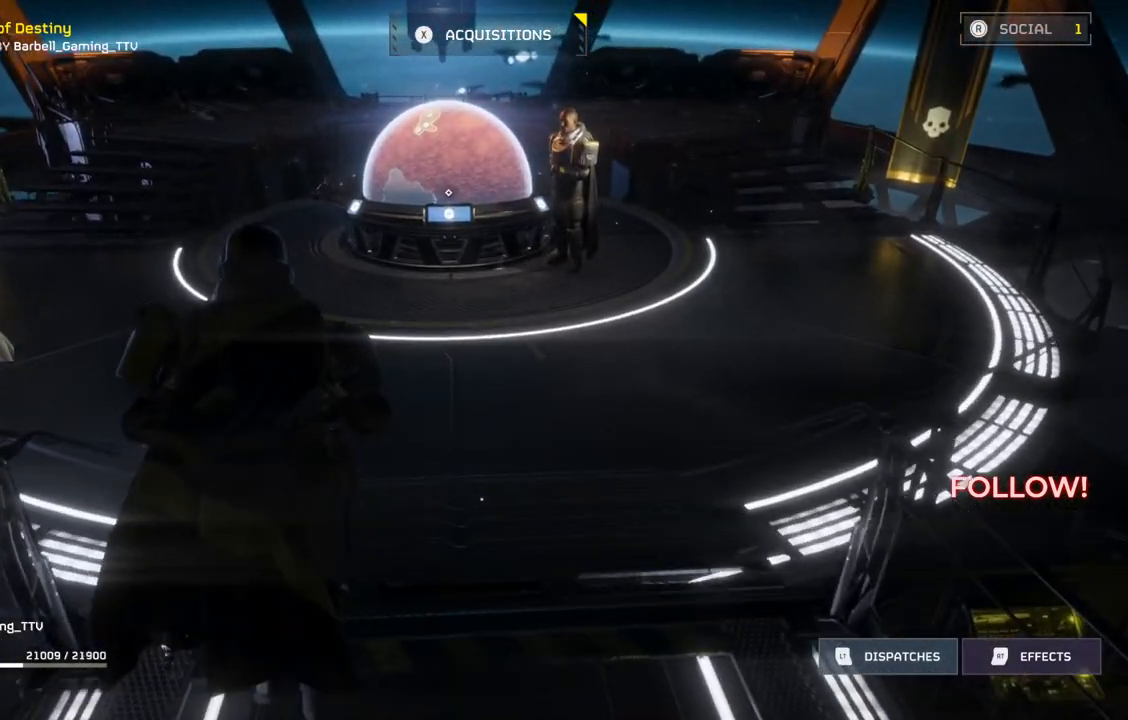
{"buttons": [], "left_stick": "up", "events": []}